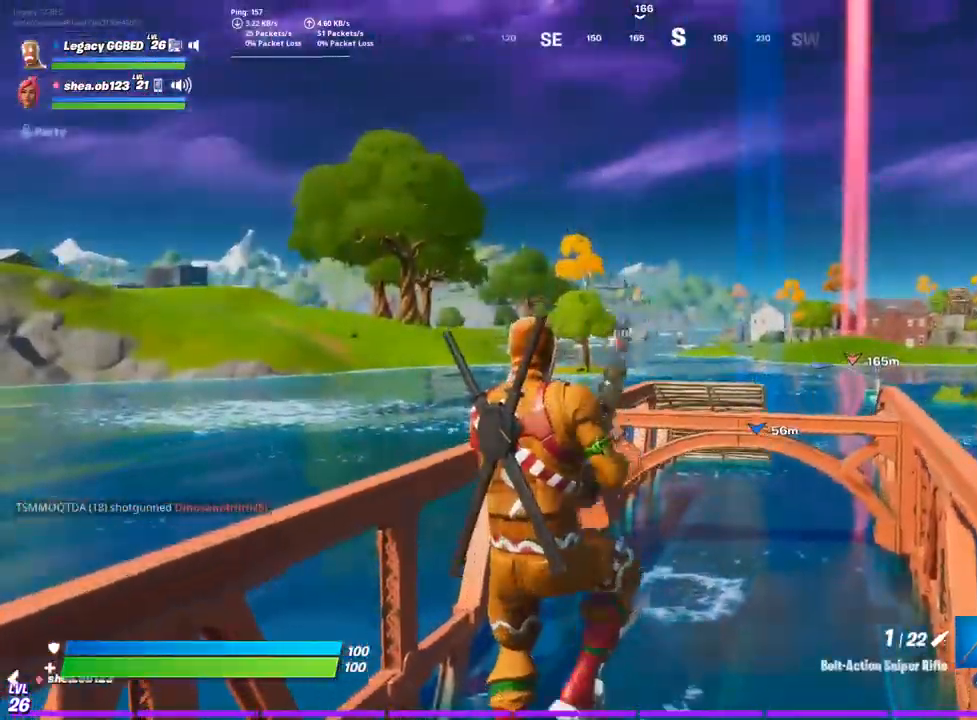
Gameplay with a controller (PlayStation layout); each line is a JSON object with the inputs held at the frame after it (dt_ms = milliseconds from this image to that frame). "events" lists button and stick changes between this image and that frame as [ms after this image, input, new state], when the widget could be followed in between.
{"dt_ms": 500, "buttons": [], "left_stick": "up-left", "right_stick": "center", "events": [[150, "left_stick", "up-right"], [183, "right_stick", "left"], [300, "right_stick", "center"], [333, "left_stick", "down-right"], [433, "left_stick", "down-left"], [500, "left_stick", "up-left"]]}
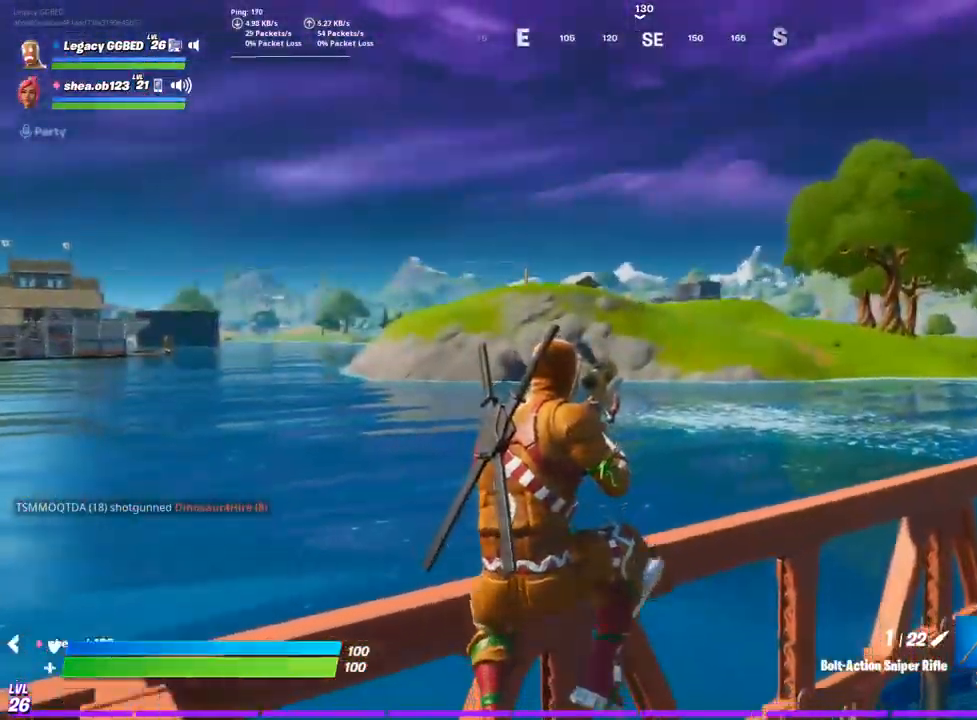
{"dt_ms": 500, "buttons": [], "left_stick": "up", "right_stick": "down-left", "events": [[100, "left_stick", "up"], [117, "right_stick", "left"], [200, "left_stick", "center"], [267, "left_stick", "down-left"], [400, "left_stick", "up-left"], [450, "right_stick", "down-left"], [500, "left_stick", "up"]]}
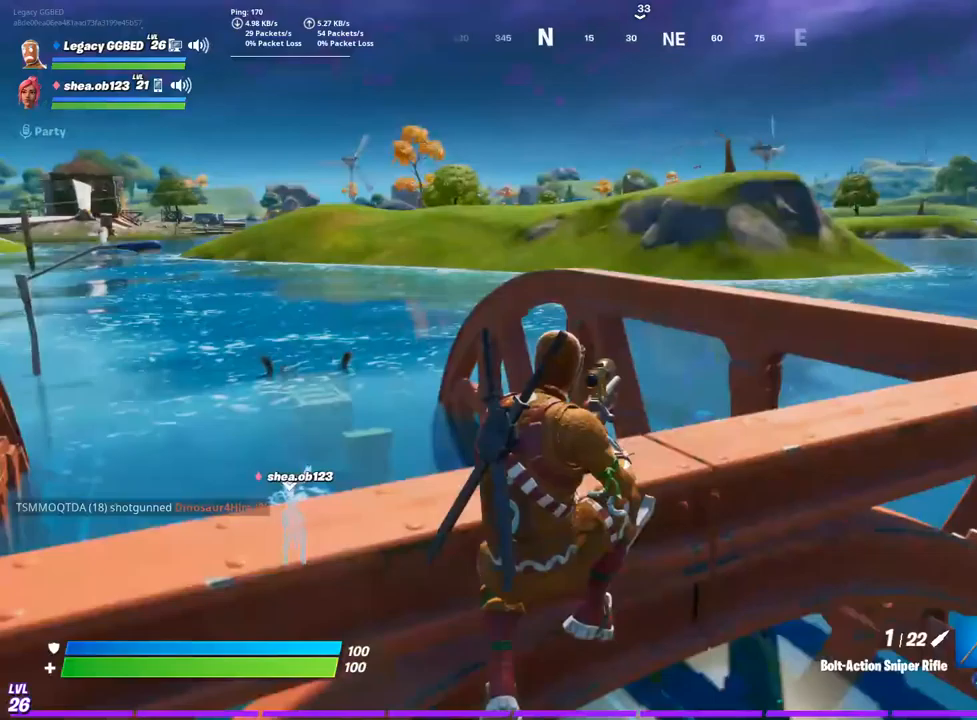
{"dt_ms": 500, "buttons": ["L1"], "left_stick": "up-right", "right_stick": "left", "events": [[83, "right_stick", "left"], [267, "left_stick", "up-right"], [283, "L1", "down"], [433, "L1", "up"], [483, "L1", "down"]]}
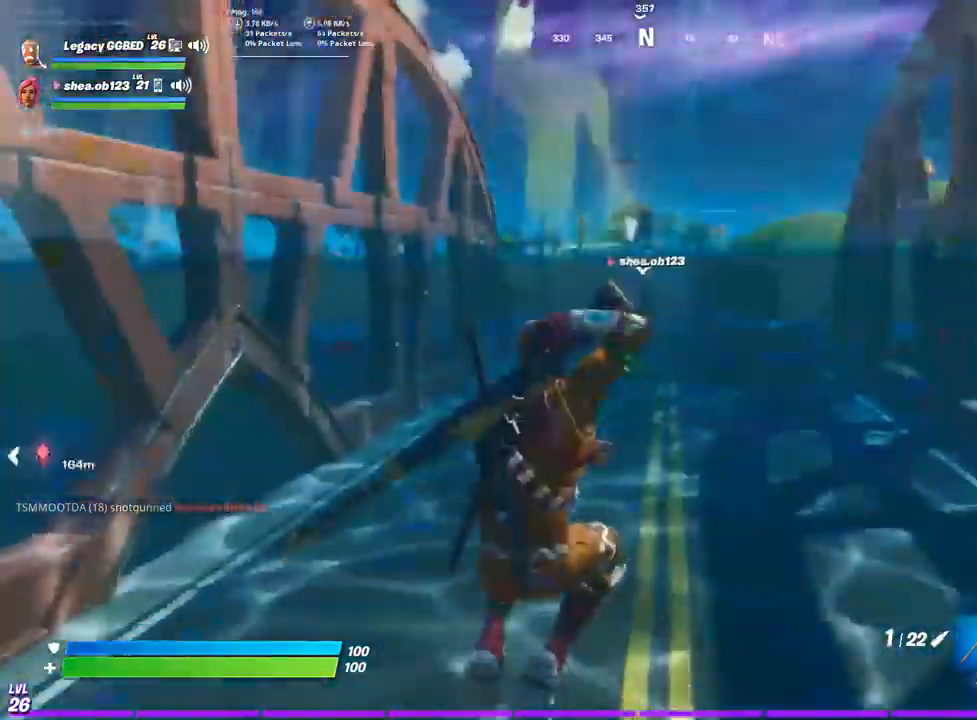
{"dt_ms": 500, "buttons": ["L3"], "left_stick": "up", "right_stick": "left", "events": [[100, "L1", "up"], [150, "L3", "down"], [150, "left_stick", "up"], [267, "L3", "up"], [367, "L3", "down"]]}
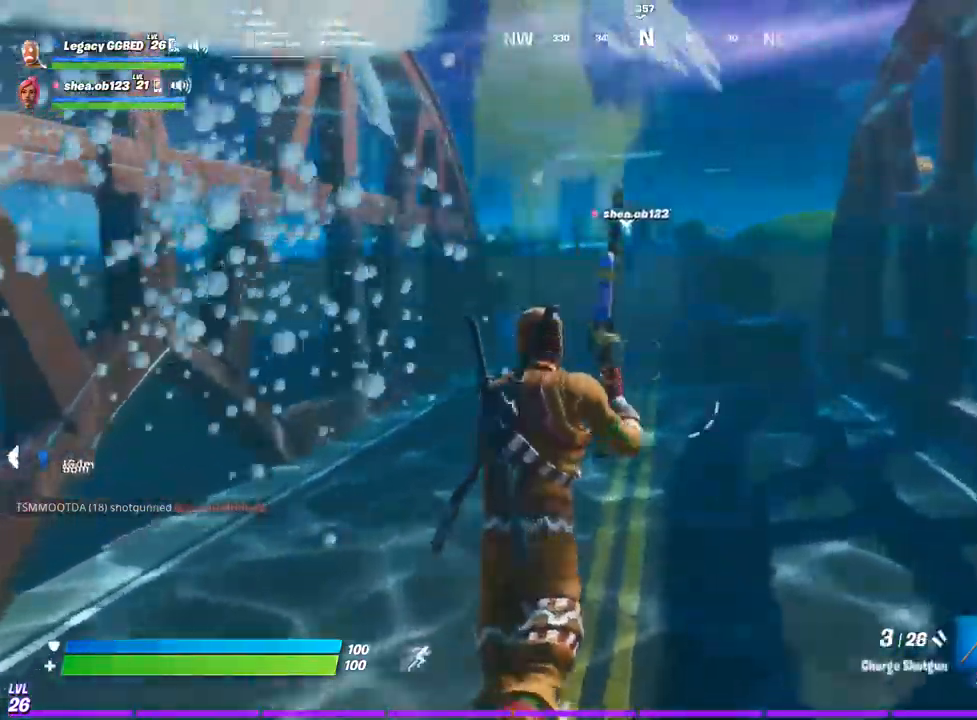
{"dt_ms": 500, "buttons": [], "left_stick": "up", "right_stick": "left", "events": [[50, "CROSS", "down"], [50, "L3", "up"], [133, "CROSS", "up"]]}
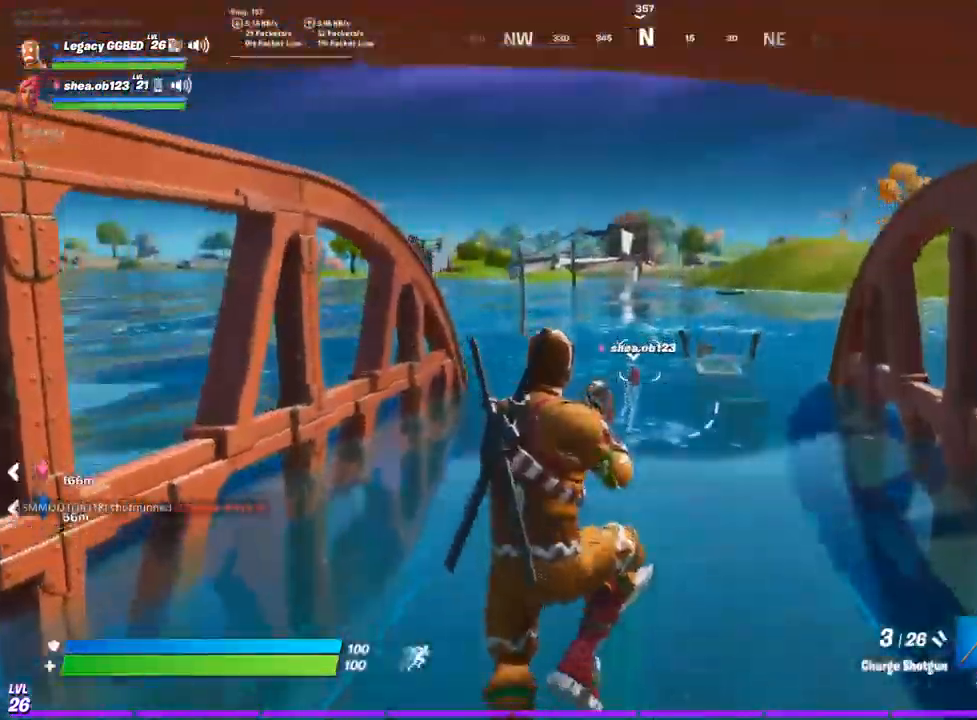
{"dt_ms": 500, "buttons": [], "left_stick": "up", "right_stick": "left", "events": []}
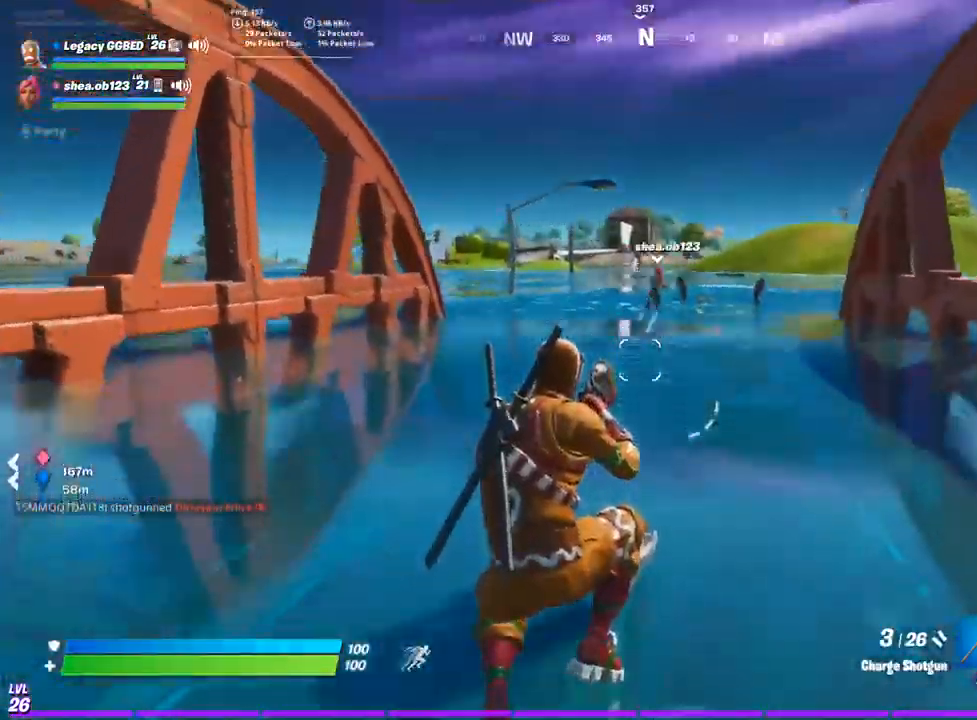
{"dt_ms": 500, "buttons": ["CROSS"], "left_stick": "up", "right_stick": "center", "events": [[200, "right_stick", "down-left"], [467, "right_stick", "center"], [500, "CROSS", "down"]]}
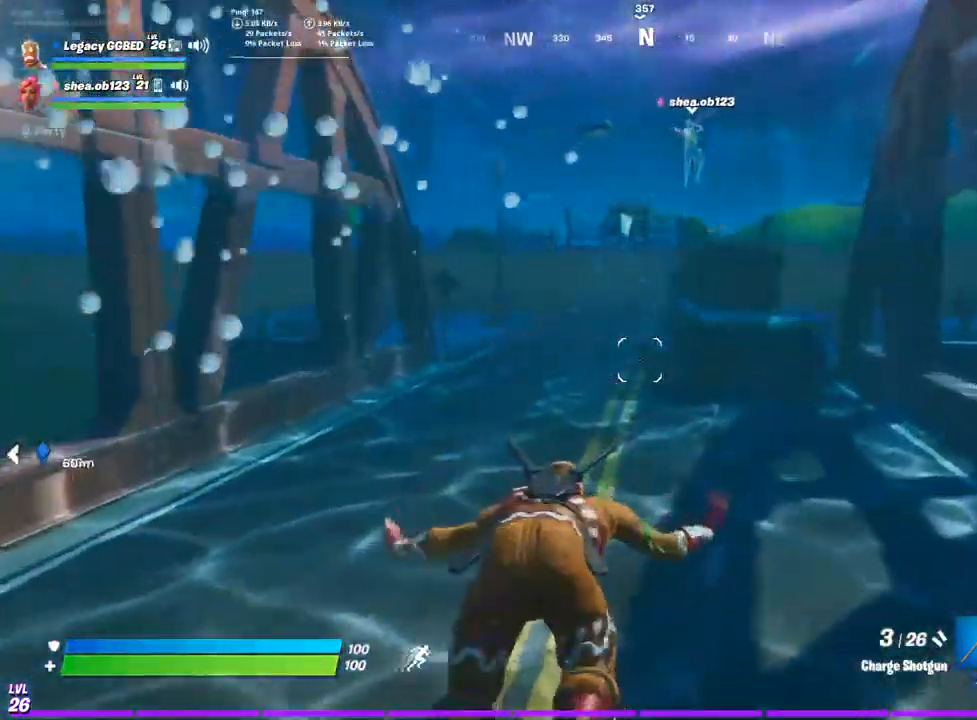
{"dt_ms": 500, "buttons": [], "left_stick": "up", "right_stick": "left", "events": [[133, "CROSS", "up"], [400, "right_stick", "left"]]}
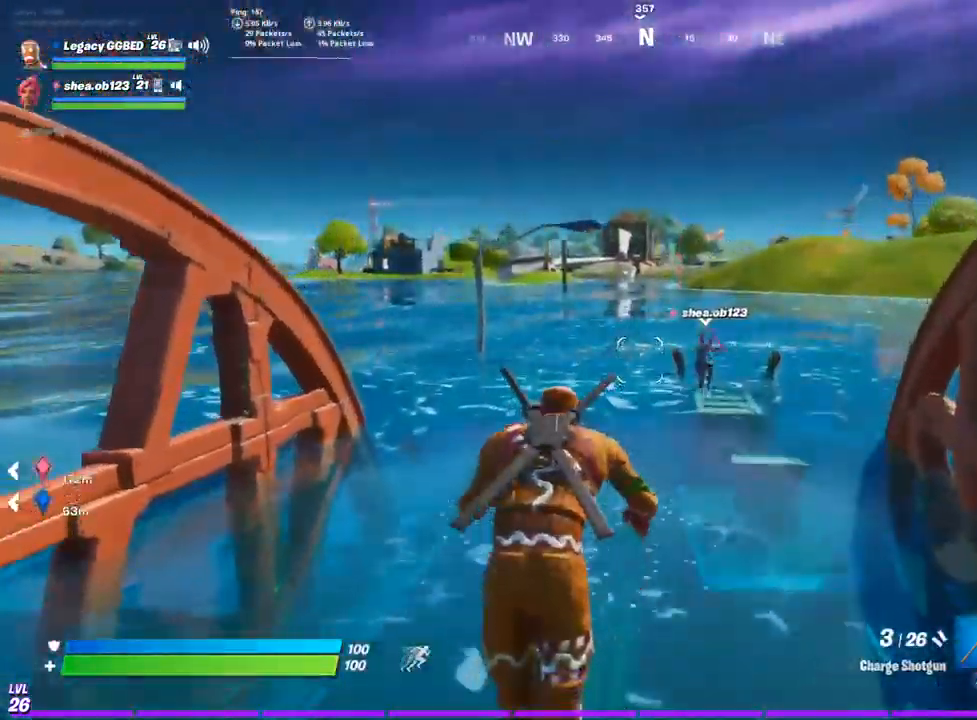
{"dt_ms": 500, "buttons": [], "left_stick": "up", "right_stick": "left", "events": []}
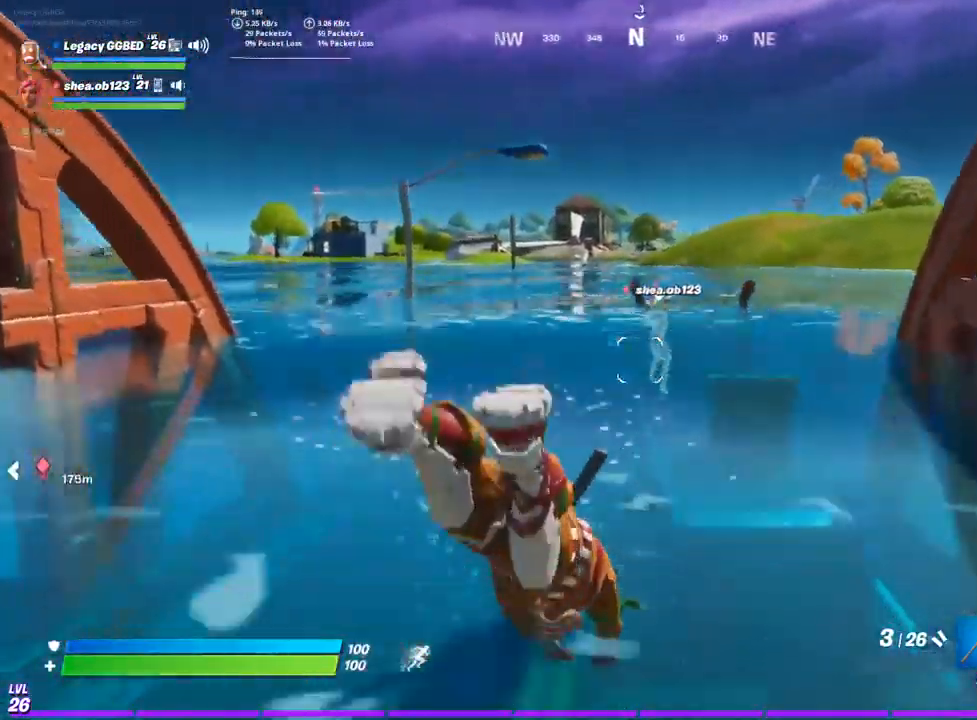
{"dt_ms": 500, "buttons": ["CROSS"], "left_stick": "up", "right_stick": "left", "events": [[500, "CROSS", "down"]]}
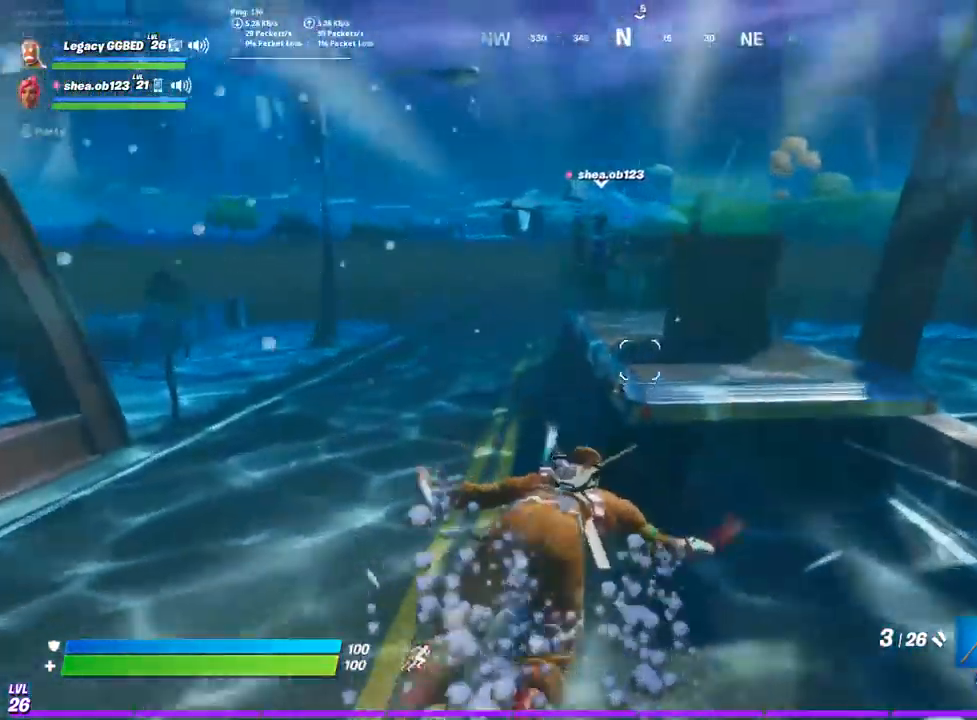
{"dt_ms": 500, "buttons": [], "left_stick": "up", "right_stick": "down", "events": [[133, "CROSS", "up"], [350, "right_stick", "down"]]}
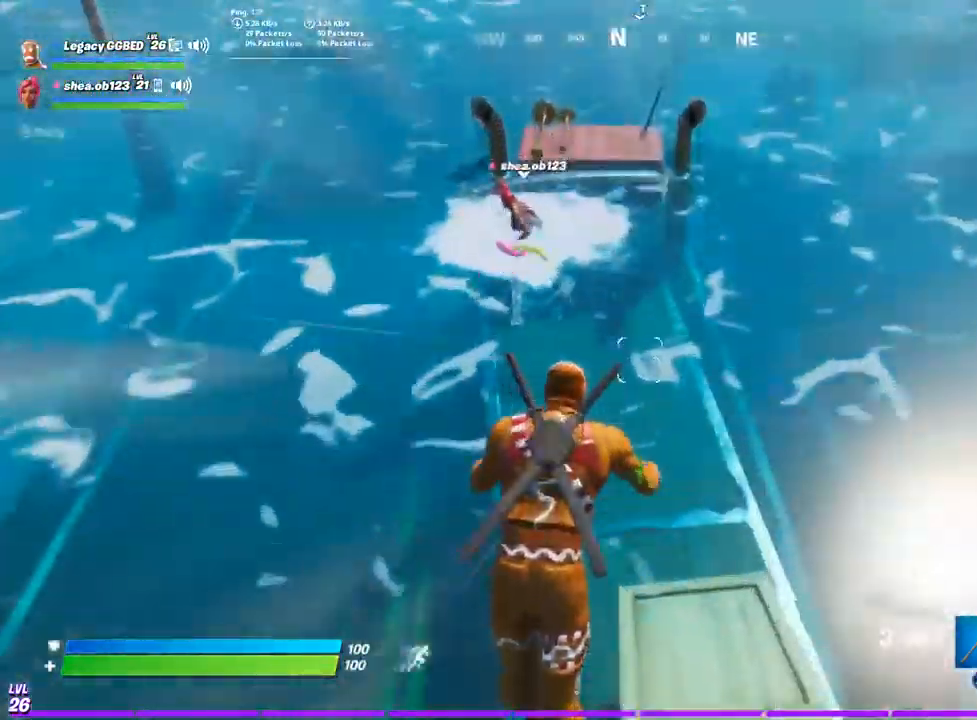
{"dt_ms": 500, "buttons": [], "left_stick": "right", "right_stick": "up-right", "events": [[300, "left_stick", "up-right"], [417, "right_stick", "up-right"], [500, "left_stick", "right"]]}
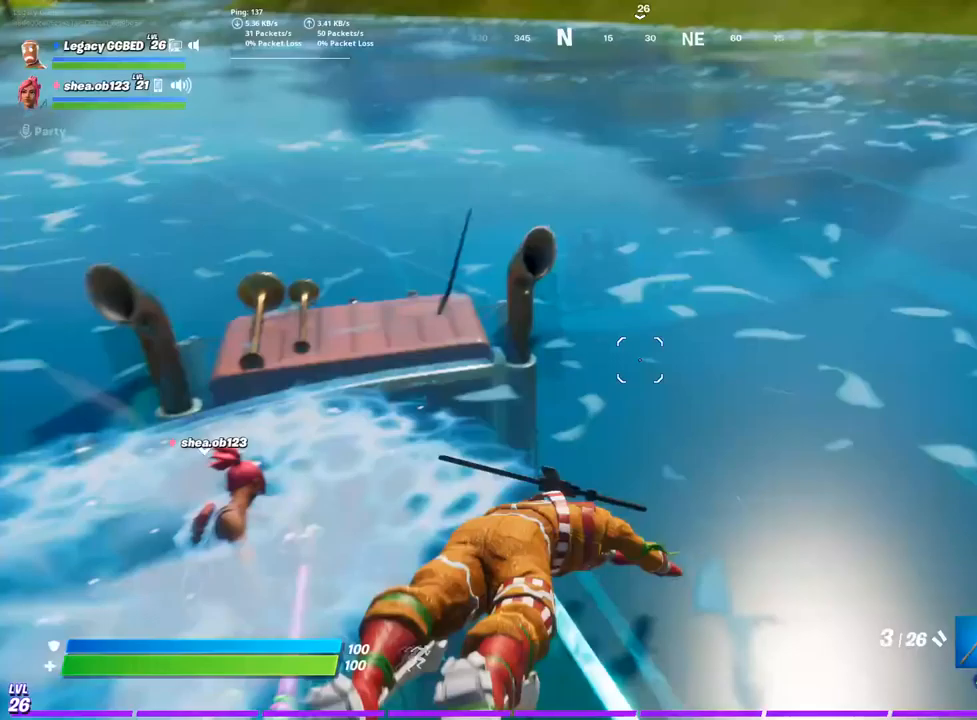
{"dt_ms": 500, "buttons": ["CROSS"], "left_stick": "right", "right_stick": "up-right", "events": [[467, "CROSS", "down"]]}
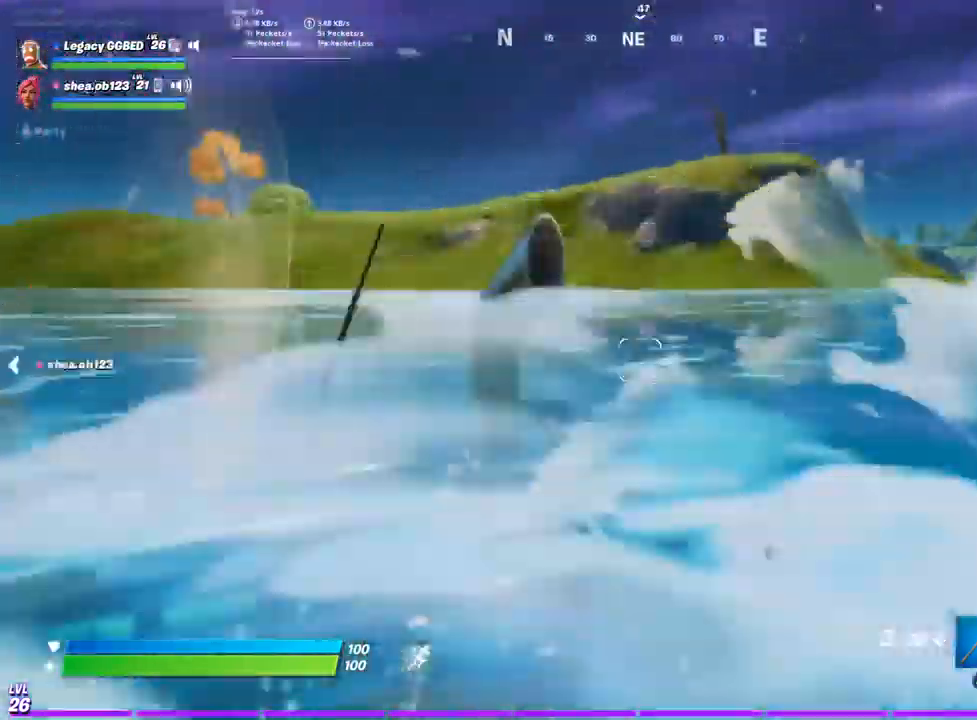
{"dt_ms": 500, "buttons": [], "left_stick": "up-right", "right_stick": "up-right", "events": [[83, "CROSS", "up"], [233, "left_stick", "up-right"]]}
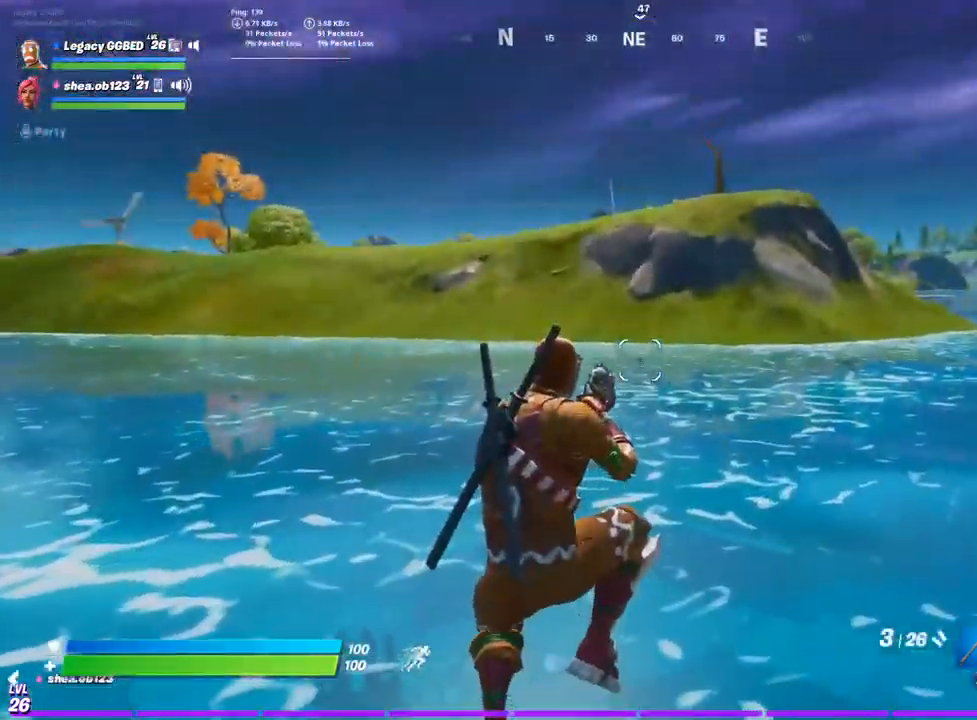
{"dt_ms": 500, "buttons": [], "left_stick": "up-right", "right_stick": "center", "events": [[83, "L3", "down"], [83, "left_stick", "up"], [200, "L3", "up"], [300, "L3", "down"], [400, "right_stick", "center"], [417, "L3", "up"], [417, "left_stick", "up-right"]]}
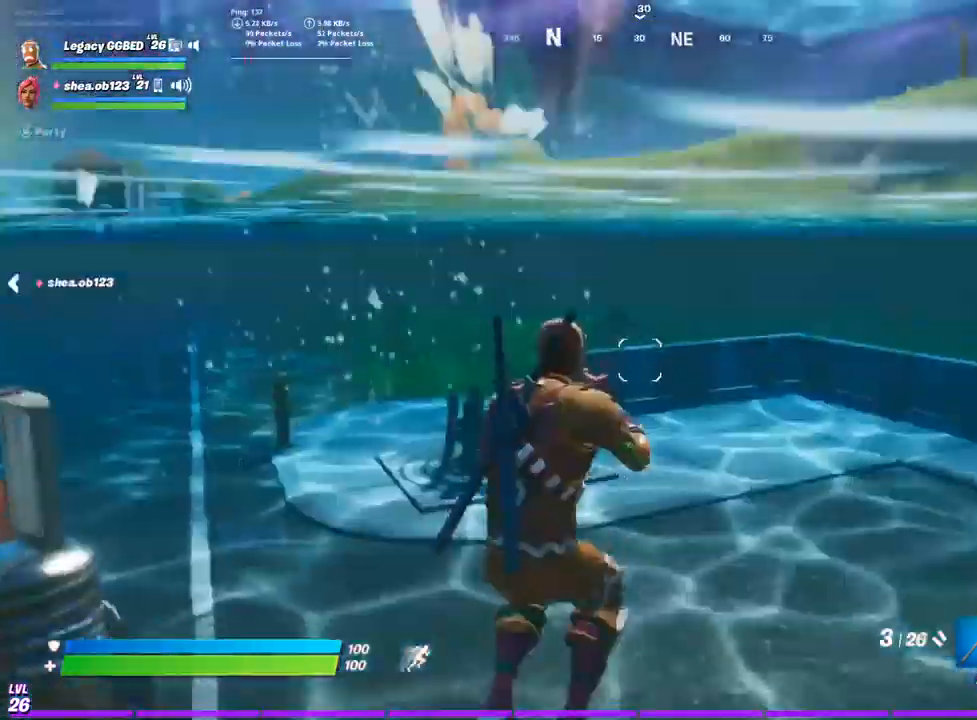
{"dt_ms": 1000, "buttons": [], "left_stick": "up", "right_stick": "center"}
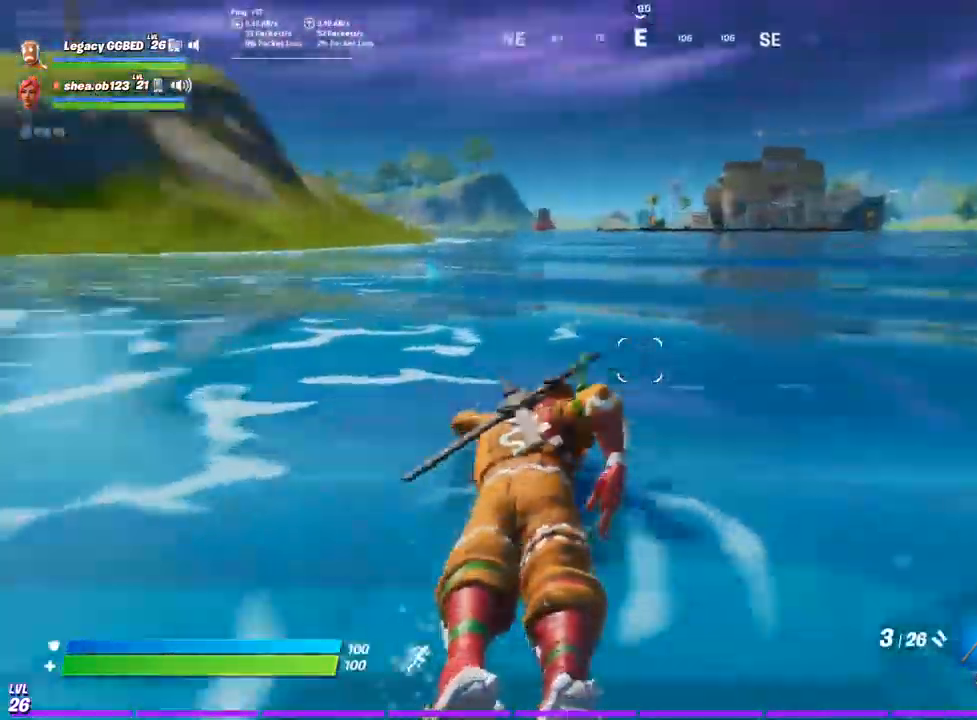
{"dt_ms": 500, "buttons": [], "left_stick": "up-left", "right_stick": "left", "events": [[150, "L3", "down"], [217, "L3", "up"], [317, "right_stick", "left"], [367, "L3", "down"], [467, "L3", "up"], [467, "left_stick", "up-left"]]}
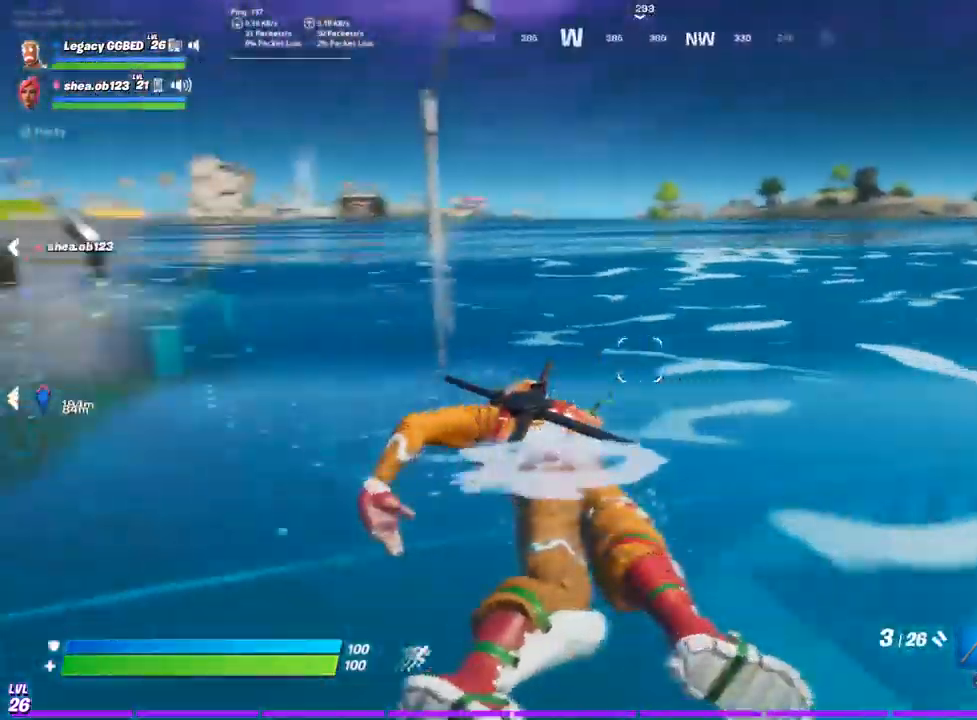
{"dt_ms": 500, "buttons": [], "left_stick": "up", "right_stick": "center", "events": [[150, "right_stick", "center"], [183, "left_stick", "up"]]}
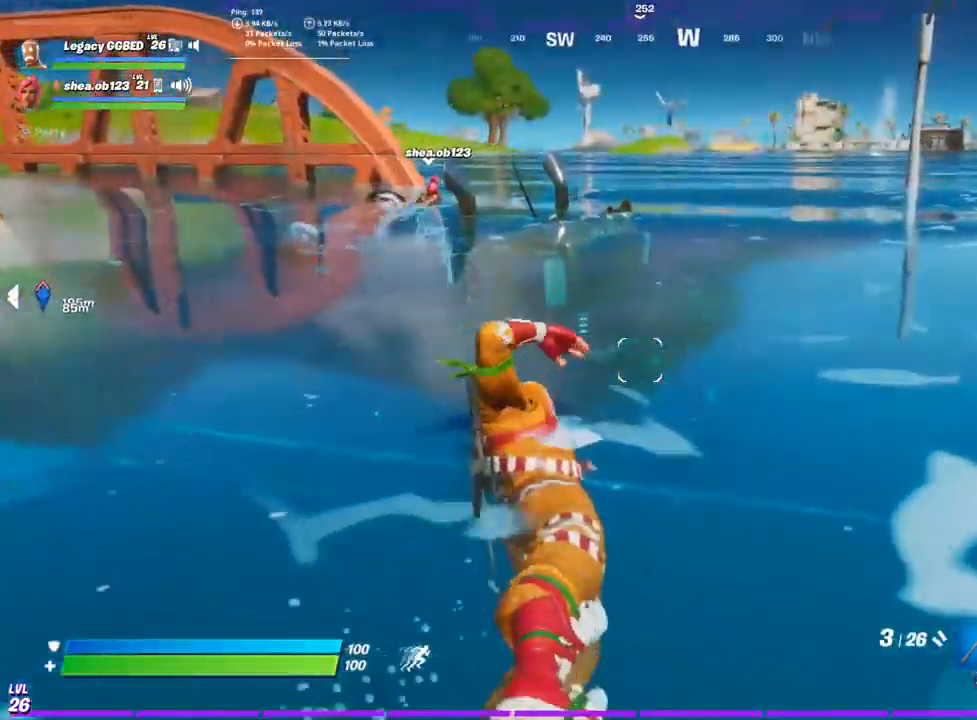
{"dt_ms": 500, "buttons": [], "left_stick": "up", "right_stick": "center", "events": [[300, "CROSS", "down"], [400, "CROSS", "up"]]}
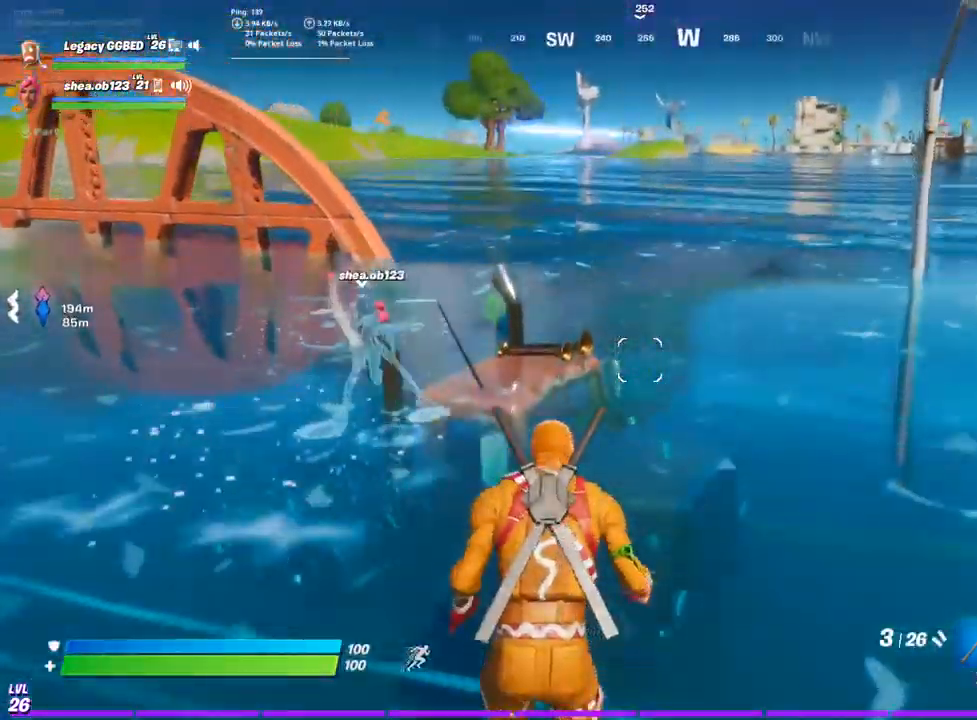
{"dt_ms": 500, "buttons": [], "left_stick": "up", "right_stick": "center", "events": []}
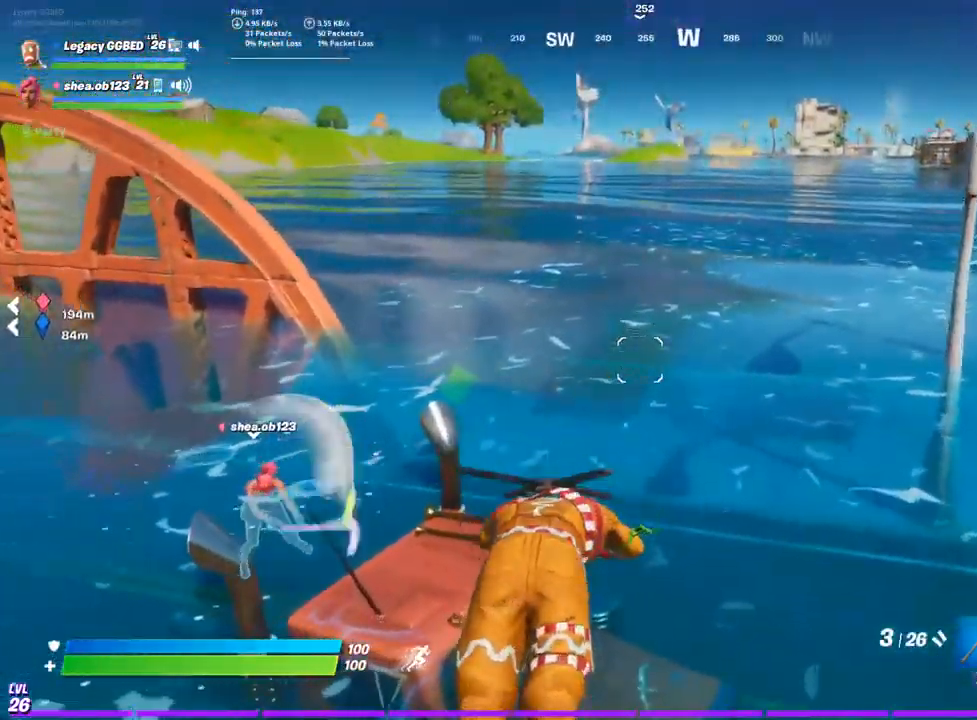
{"dt_ms": 500, "buttons": [], "left_stick": "up", "right_stick": "center", "events": []}
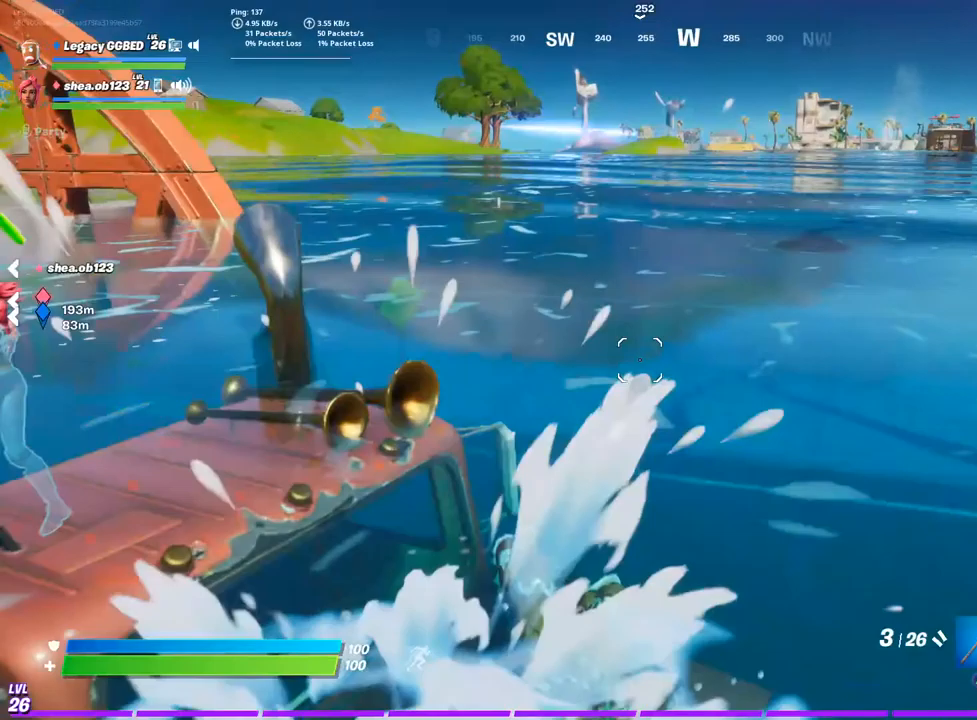
{"dt_ms": 500, "buttons": [], "left_stick": "up", "right_stick": "center", "events": []}
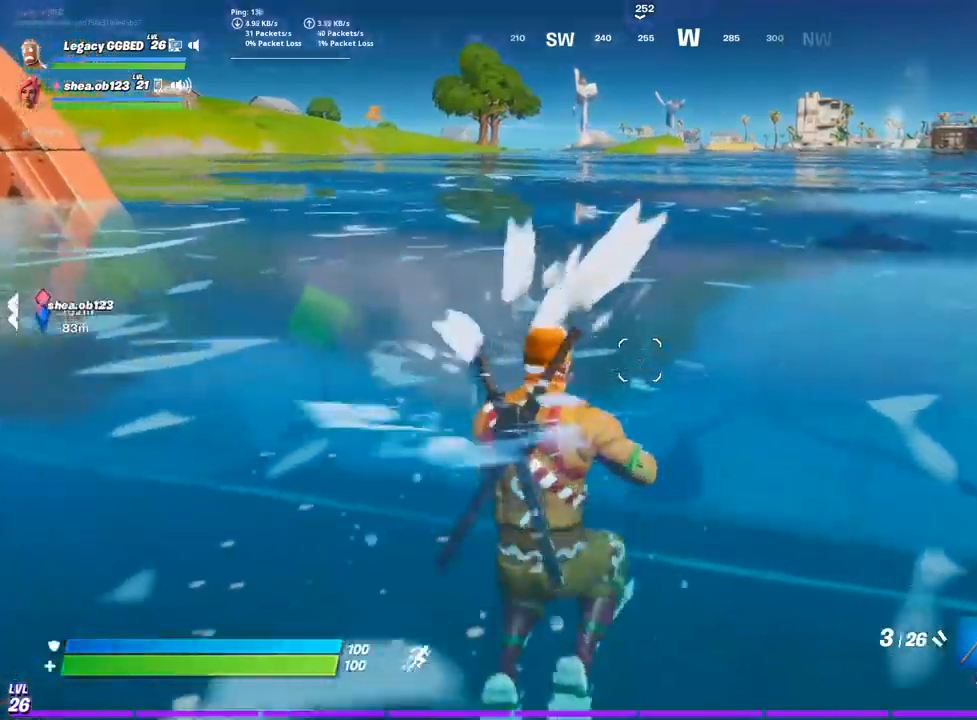
{"dt_ms": 500, "buttons": [], "left_stick": "up", "right_stick": "center", "events": []}
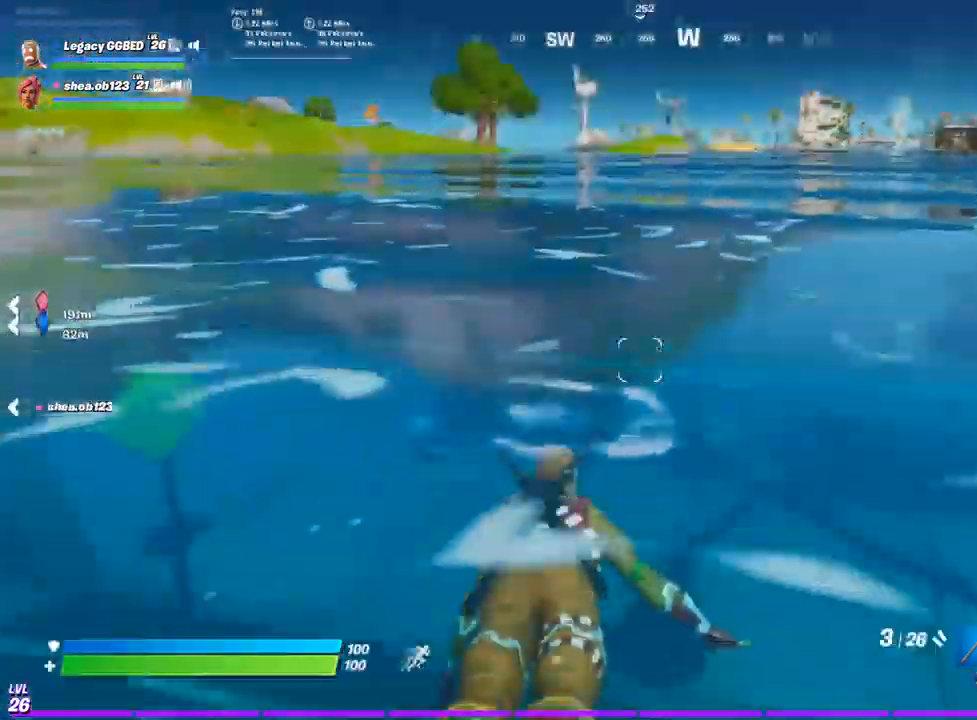
{"dt_ms": 500, "buttons": [], "left_stick": "up", "right_stick": "center", "events": []}
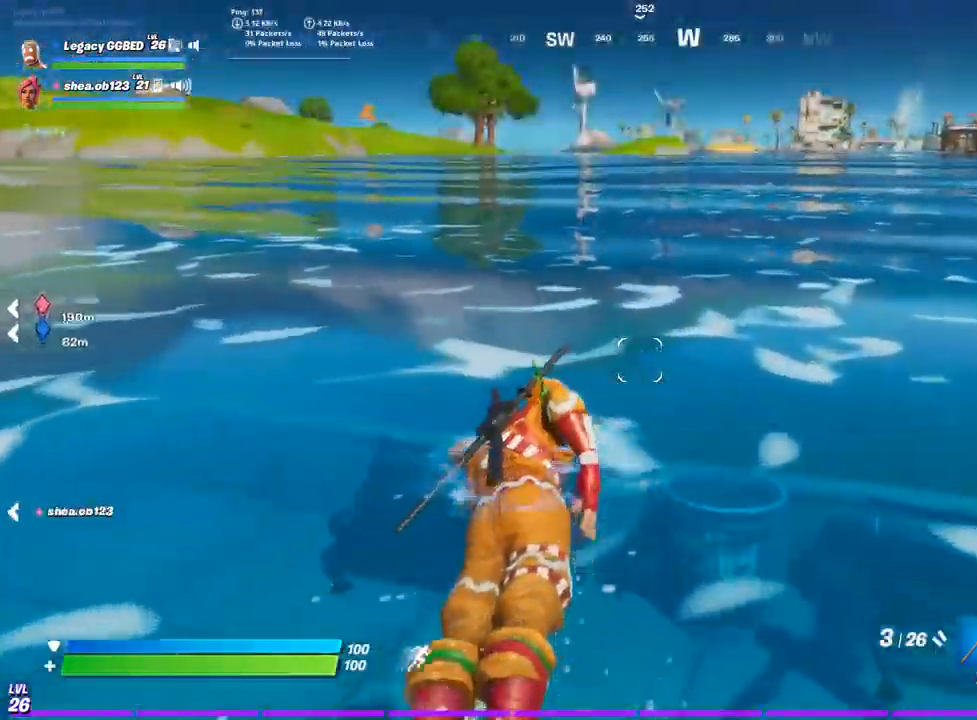
{"dt_ms": 500, "buttons": [], "left_stick": "up", "right_stick": "center", "events": []}
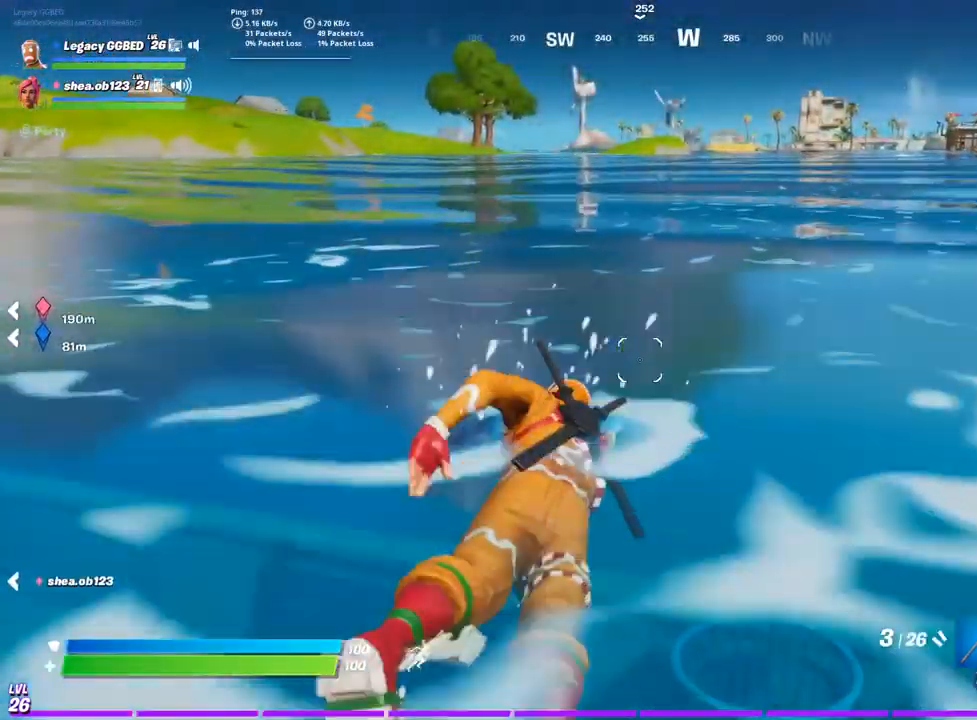
{"dt_ms": 500, "buttons": [], "left_stick": "up", "right_stick": "center", "events": []}
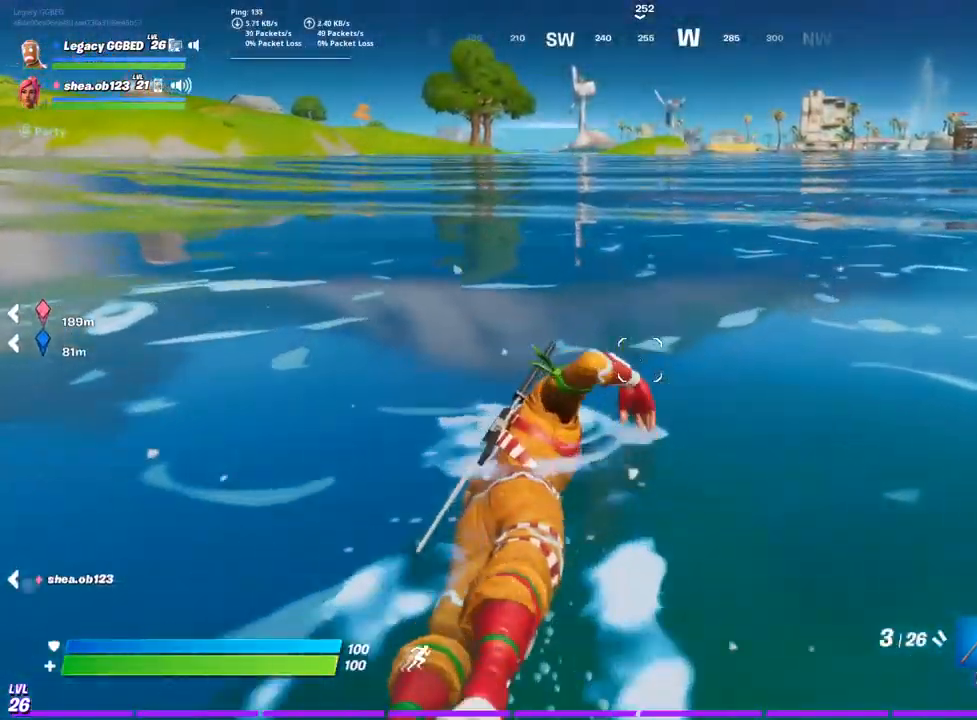
{"dt_ms": 500, "buttons": [], "left_stick": "up", "right_stick": "center", "events": []}
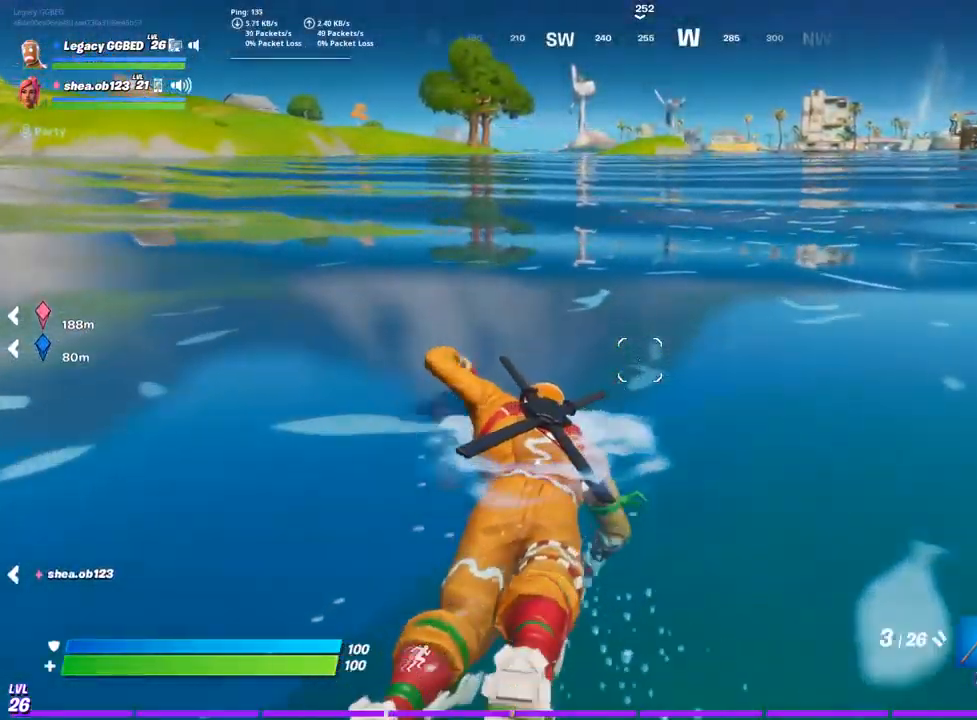
{"dt_ms": 500, "buttons": [], "left_stick": "up", "right_stick": "center", "events": []}
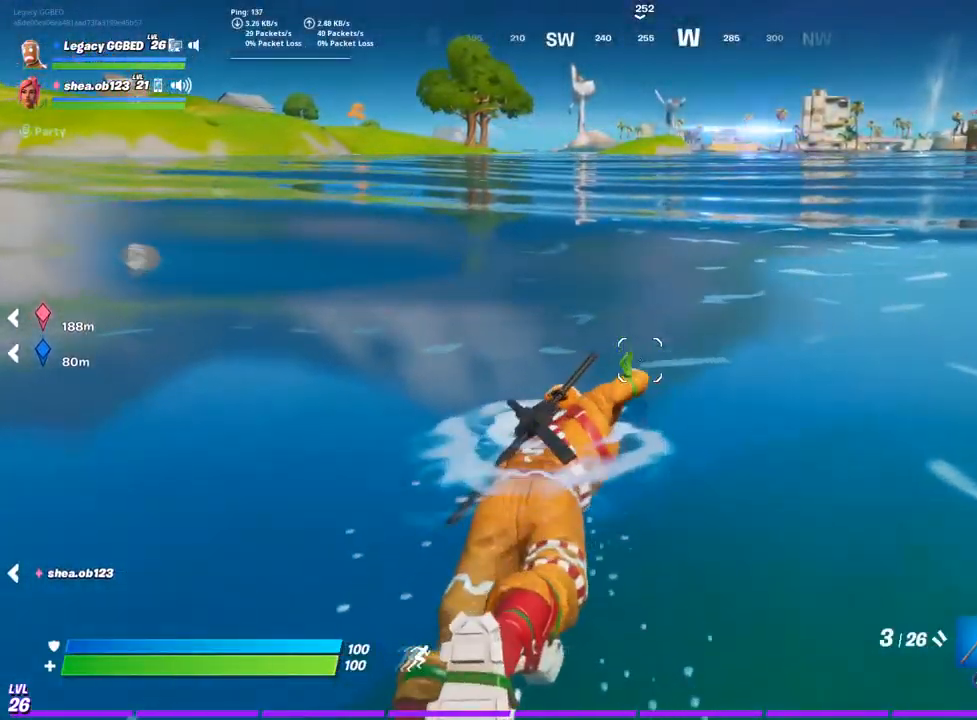
{"dt_ms": 500, "buttons": [], "left_stick": "up", "right_stick": "center", "events": []}
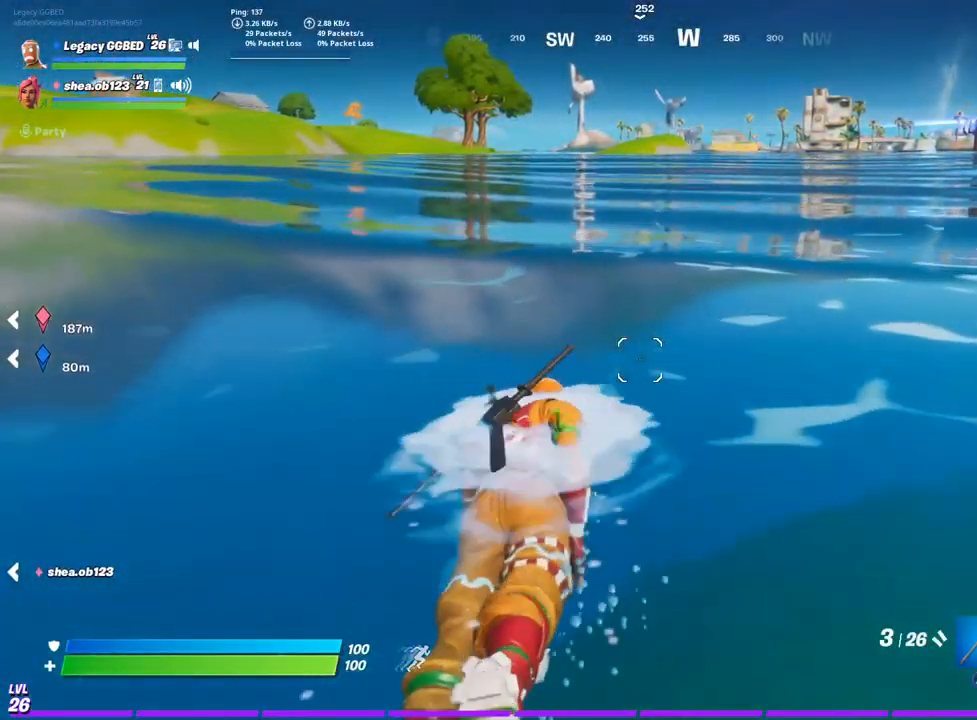
{"dt_ms": 500, "buttons": [], "left_stick": "up", "right_stick": "center", "events": []}